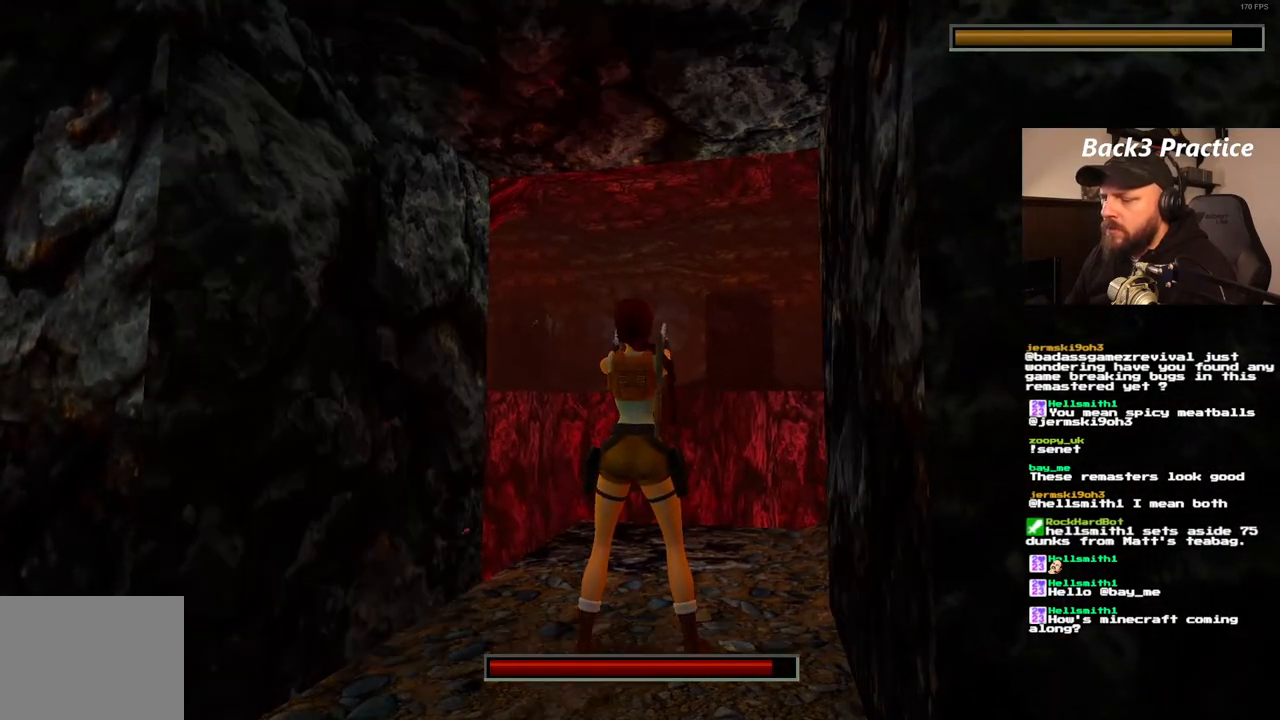
Gameplay with a controller (PlayStation layout); each line is a JSON object with the inputs held at the frame after it. "events" lists button and stick changes between this image and that frame as [ms after this image, input, new state], when the widget could be followed in between. Not read: L3 R3.
{"buttons": ["CROSS", "L1"], "left_stick": "center", "right_stick": "center", "events": [[117, "L1", "down"]]}
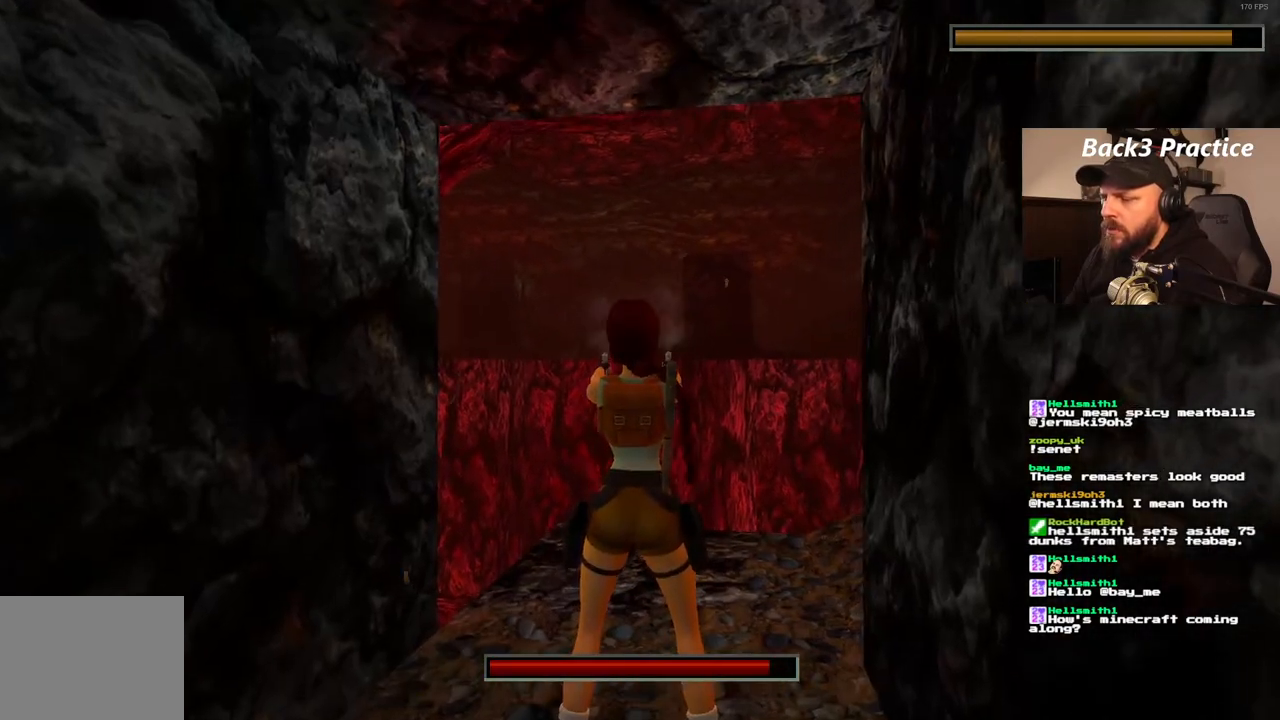
{"buttons": ["CROSS", "L1"], "left_stick": "center", "right_stick": "center", "events": [[133, "DPAD_RIGHT", "down"], [300, "DPAD_RIGHT", "up"]]}
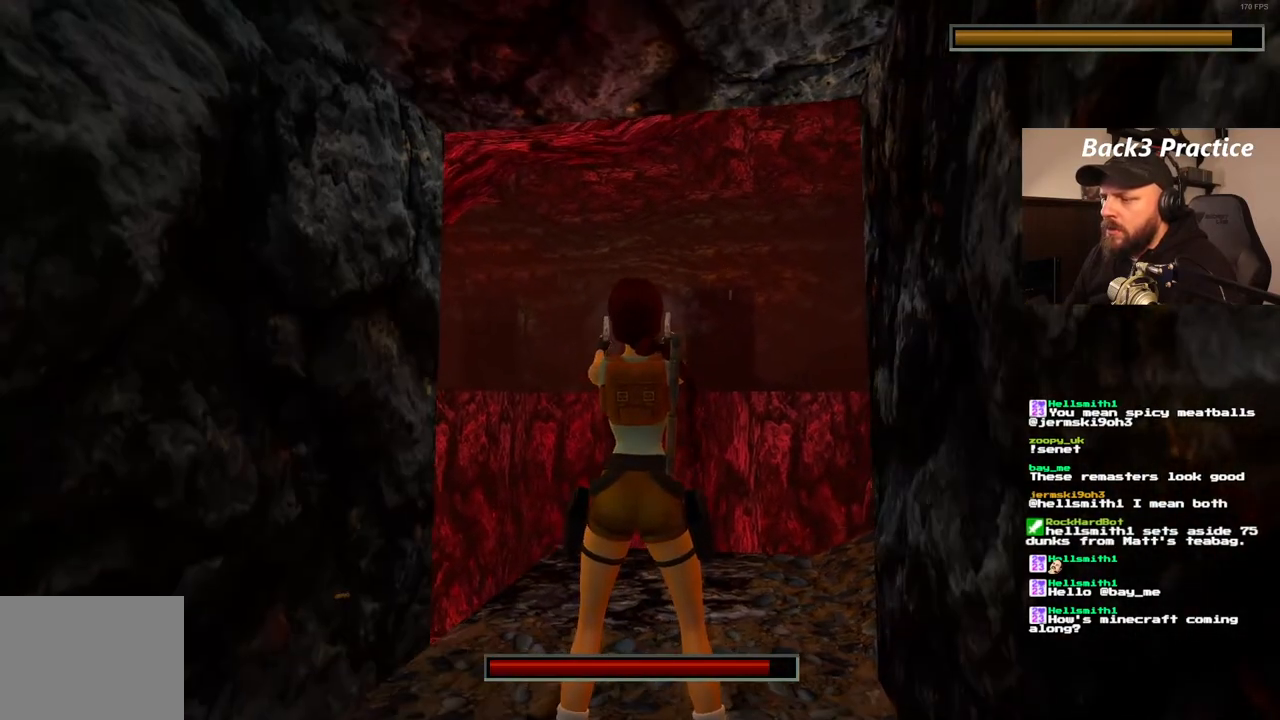
{"buttons": ["CROSS", "L1"], "left_stick": "center", "right_stick": "center", "events": []}
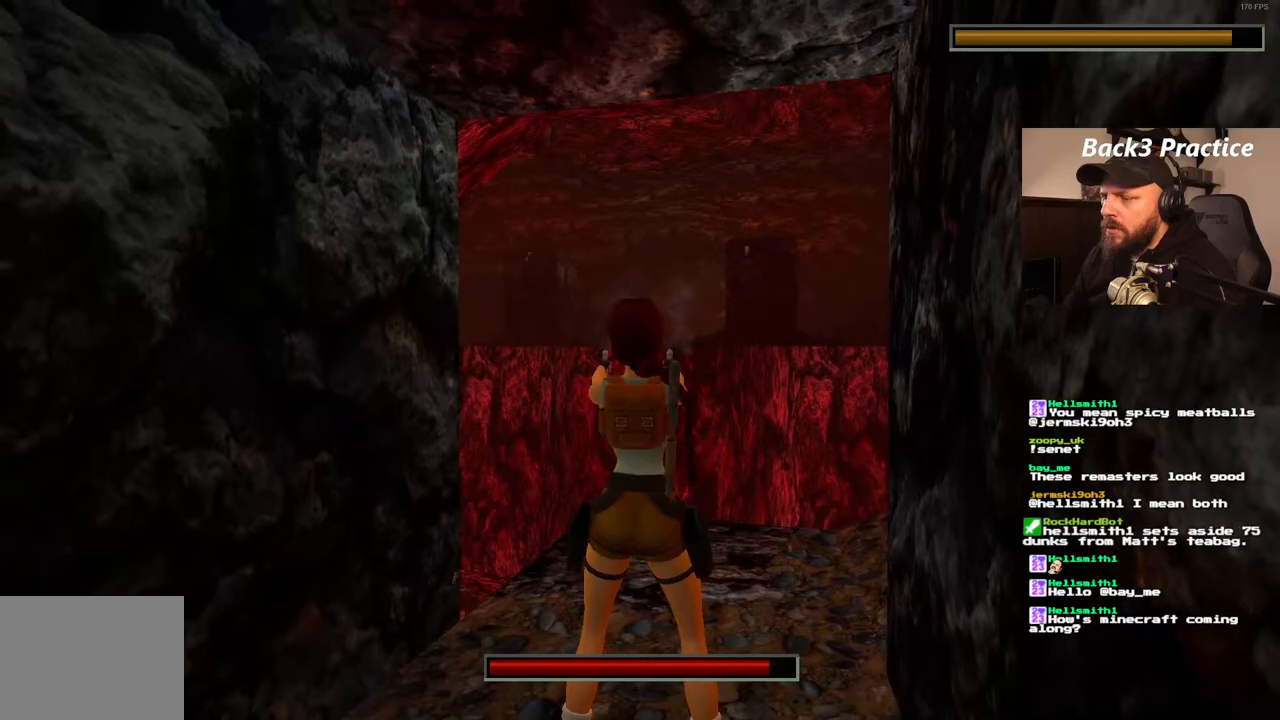
{"buttons": ["CROSS", "L1"], "left_stick": "center", "right_stick": "center", "events": []}
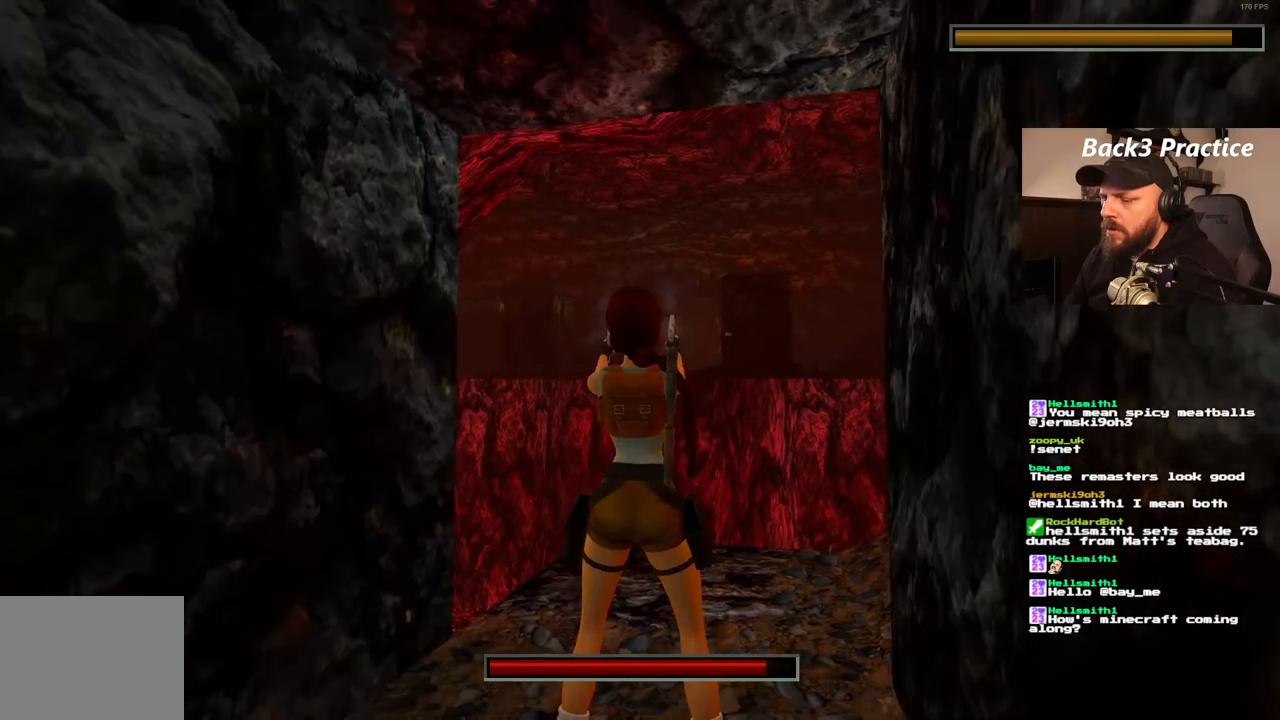
{"buttons": ["CROSS"], "left_stick": "center", "right_stick": "center", "events": [[383, "L1", "up"]]}
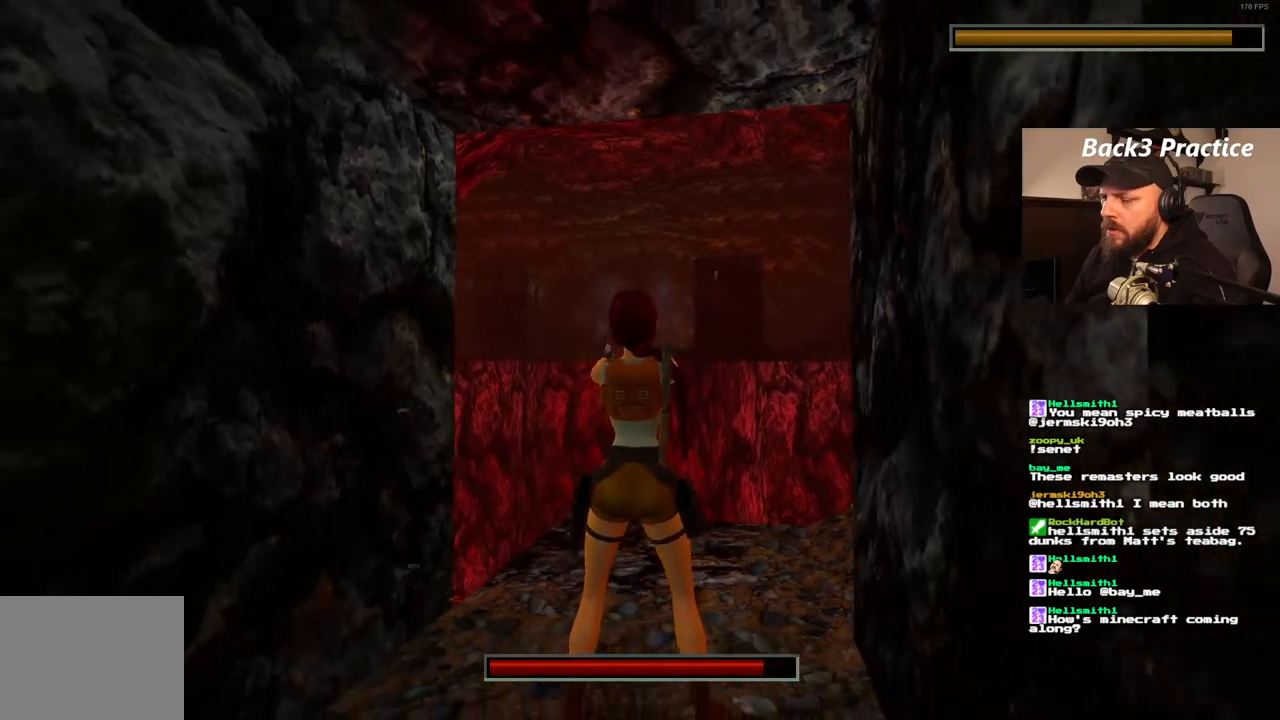
{"buttons": ["CROSS"], "left_stick": "center", "right_stick": "center", "events": []}
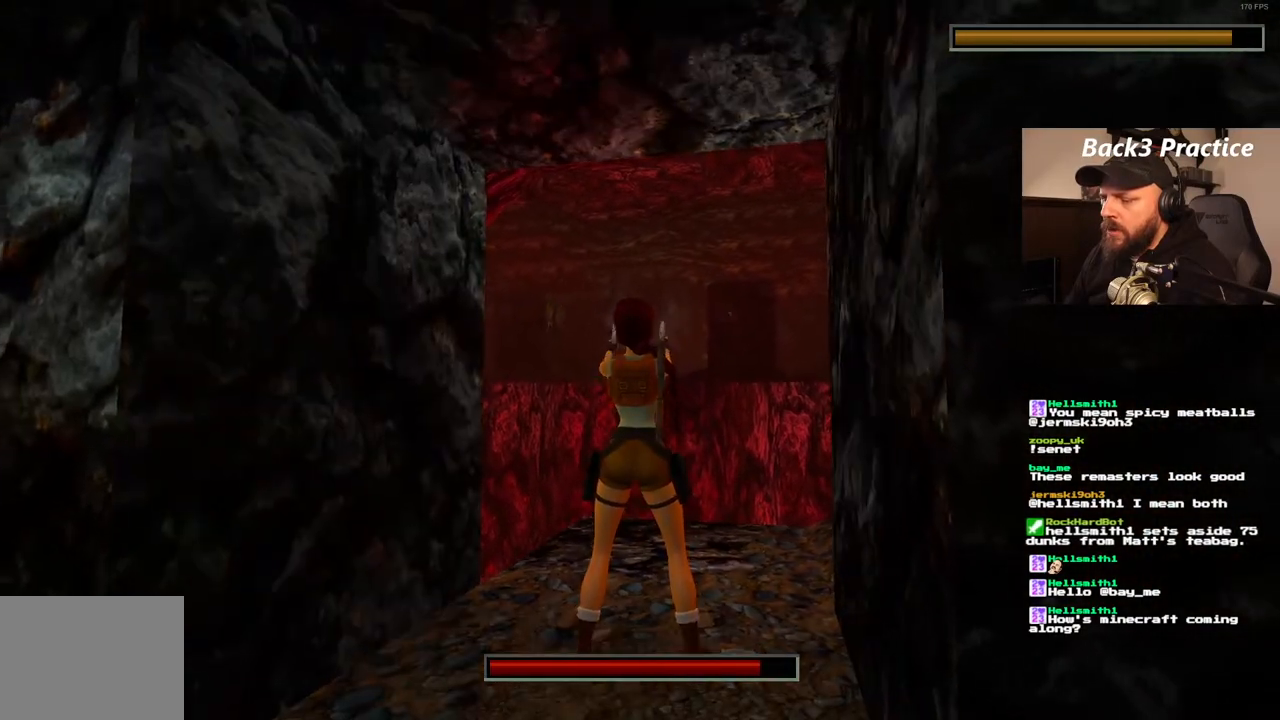
{"buttons": ["CROSS"], "left_stick": "center", "right_stick": "center", "events": []}
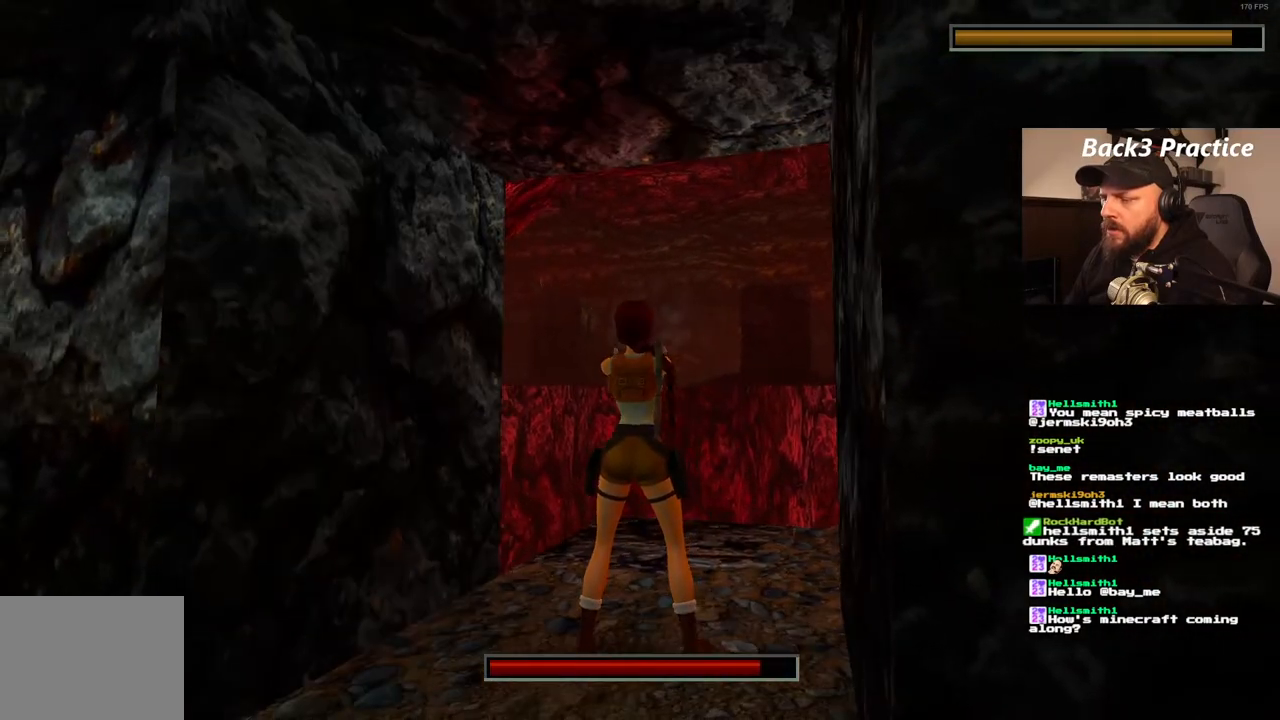
{"buttons": ["CROSS"], "left_stick": "center", "right_stick": "center", "events": []}
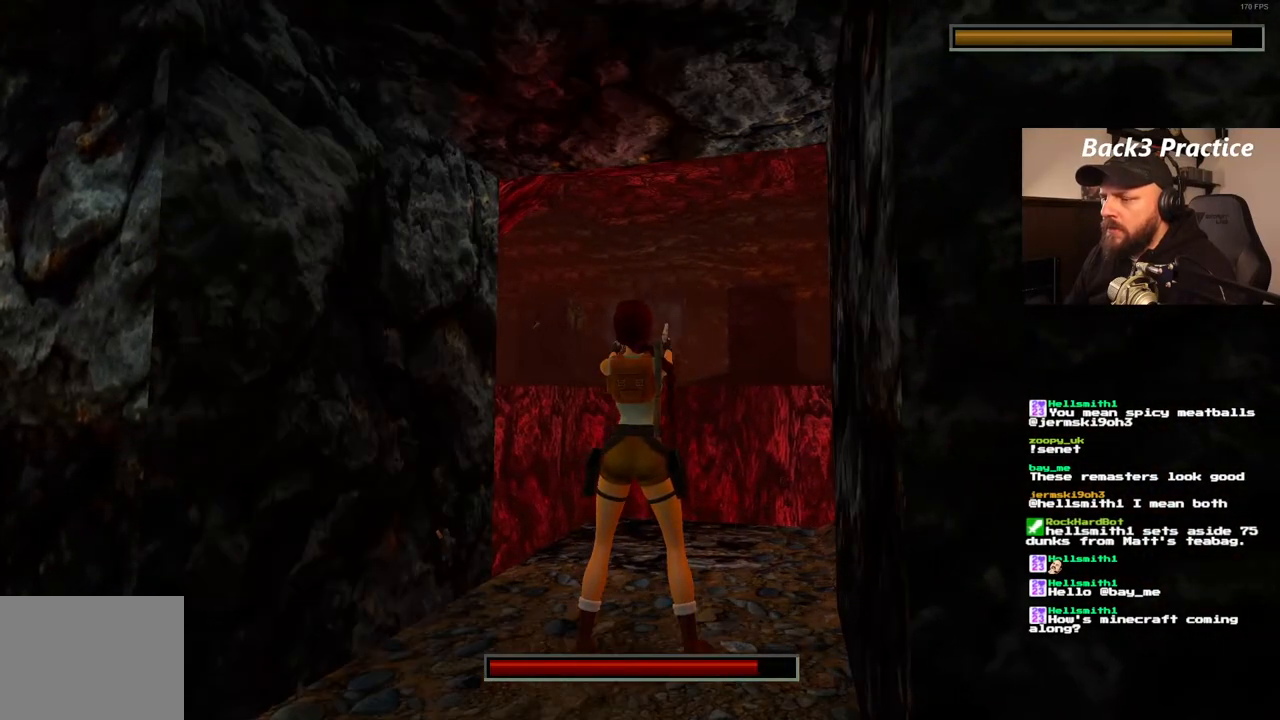
{"buttons": ["CROSS", "L1"], "left_stick": "center", "right_stick": "center", "events": [[50, "L1", "down"]]}
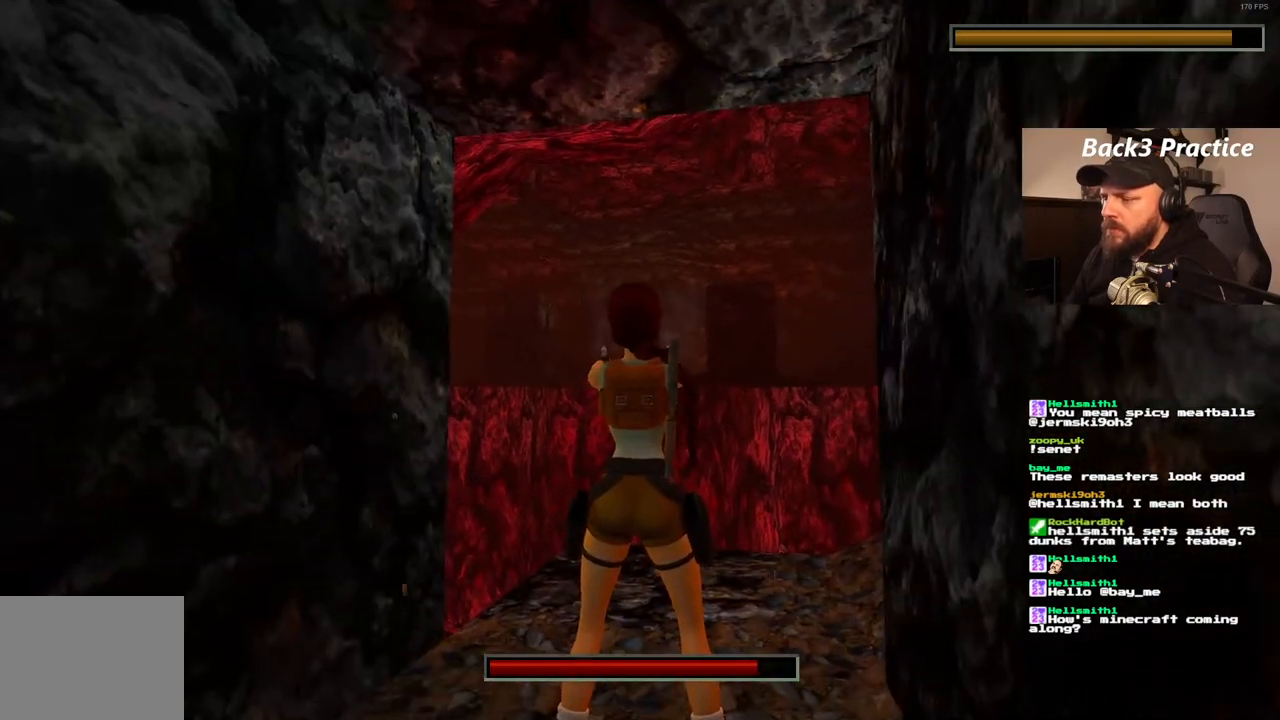
{"buttons": ["CROSS", "L1"], "left_stick": "center", "right_stick": "center", "events": []}
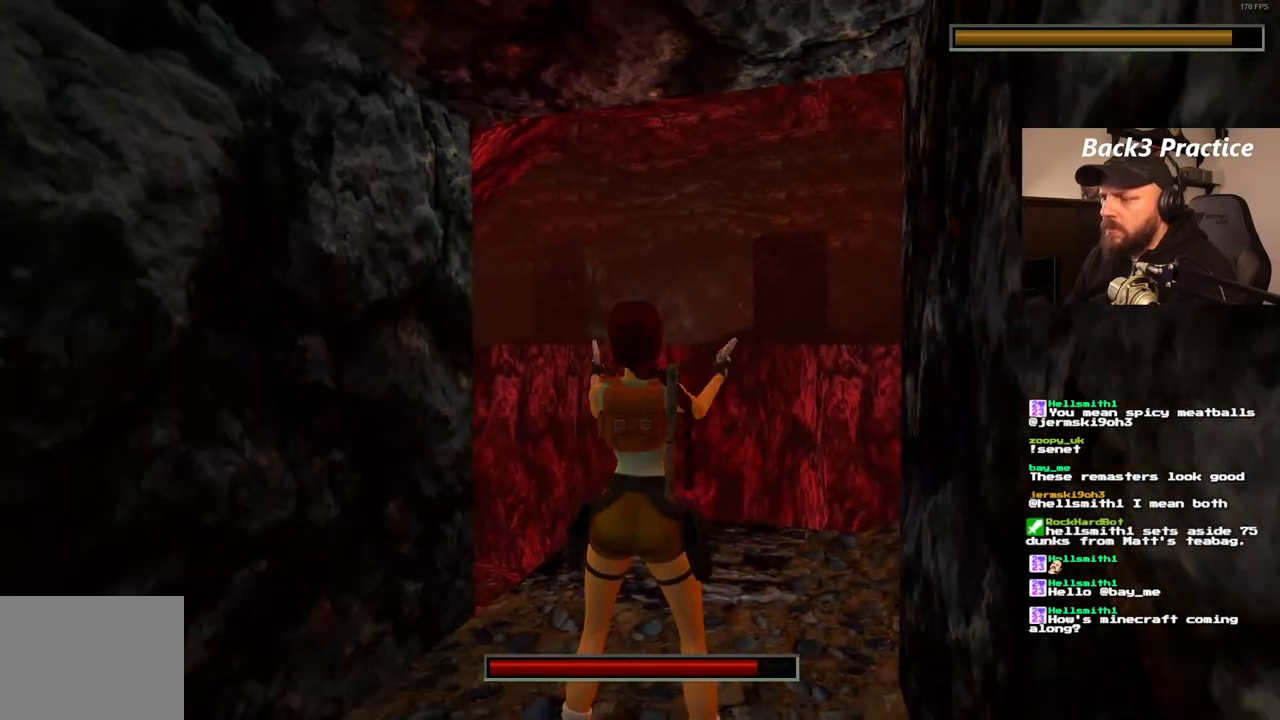
{"buttons": ["CROSS", "L1"], "left_stick": "center", "right_stick": "center", "events": []}
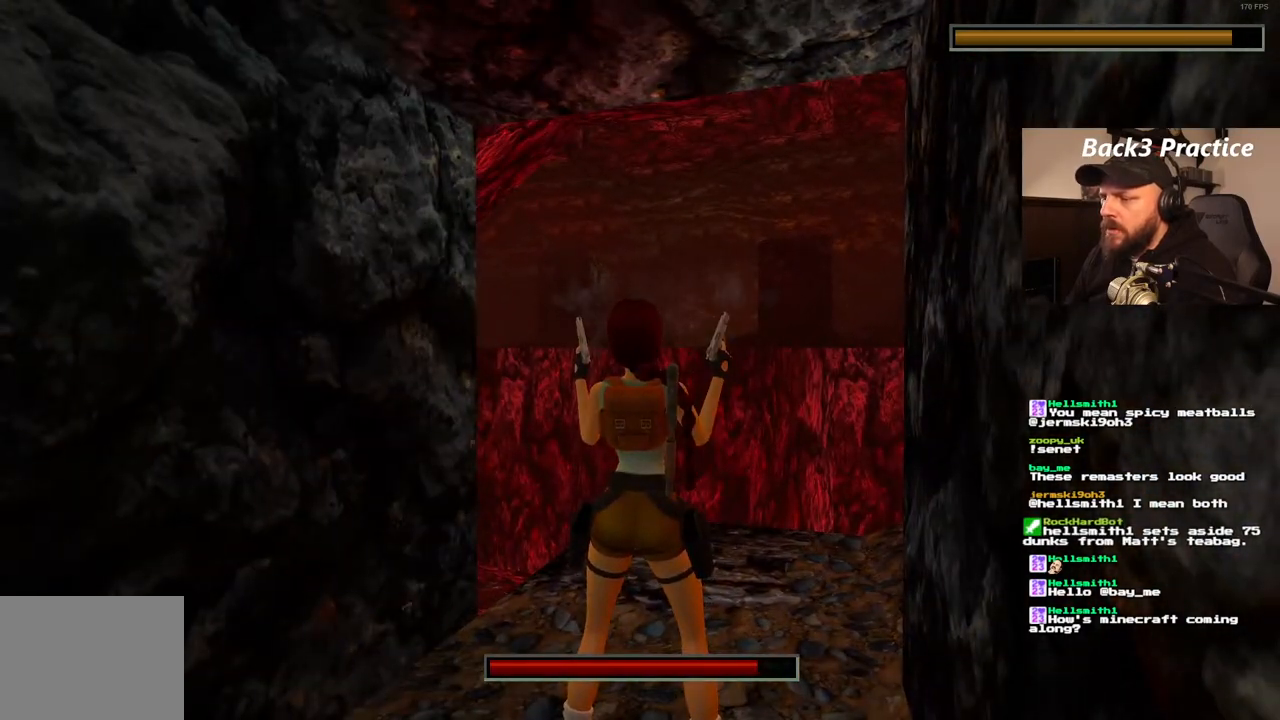
{"buttons": ["L1", "DPAD_UP"], "left_stick": "center", "right_stick": "center", "events": [[267, "CROSS", "up"], [417, "DPAD_UP", "down"]]}
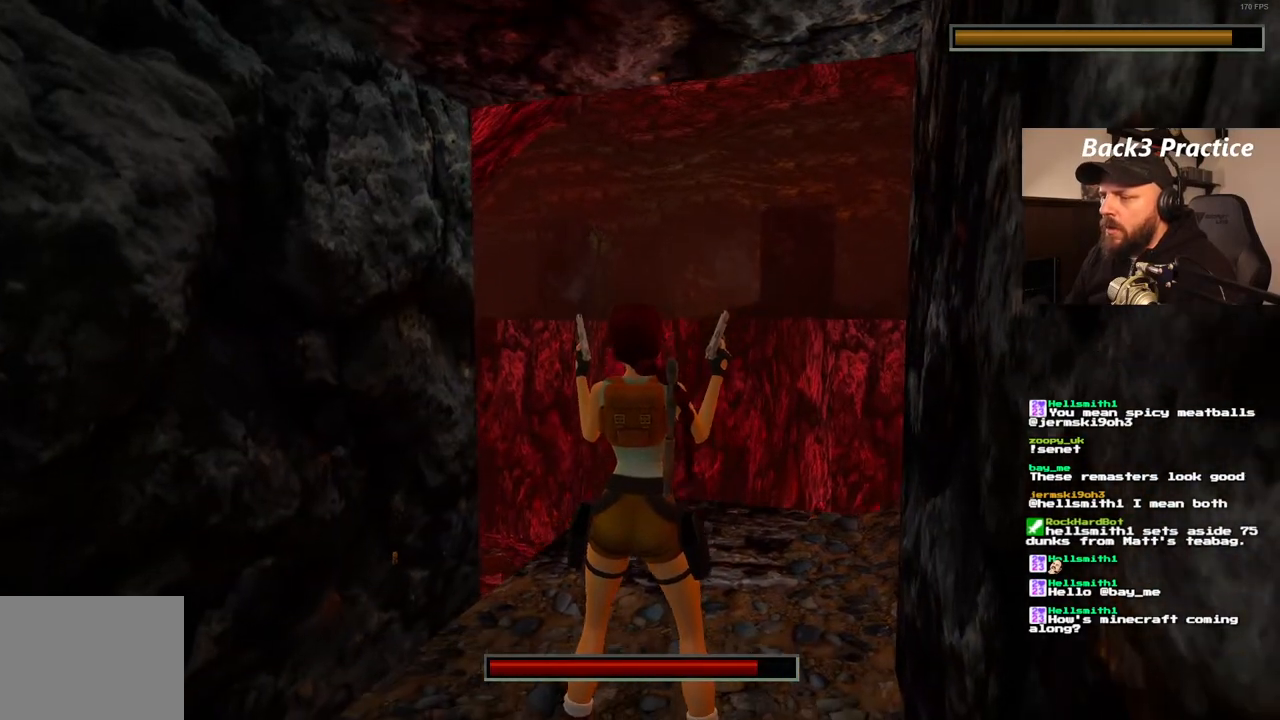
{"buttons": ["L1"], "left_stick": "center", "right_stick": "center", "events": [[133, "DPAD_UP", "up"]]}
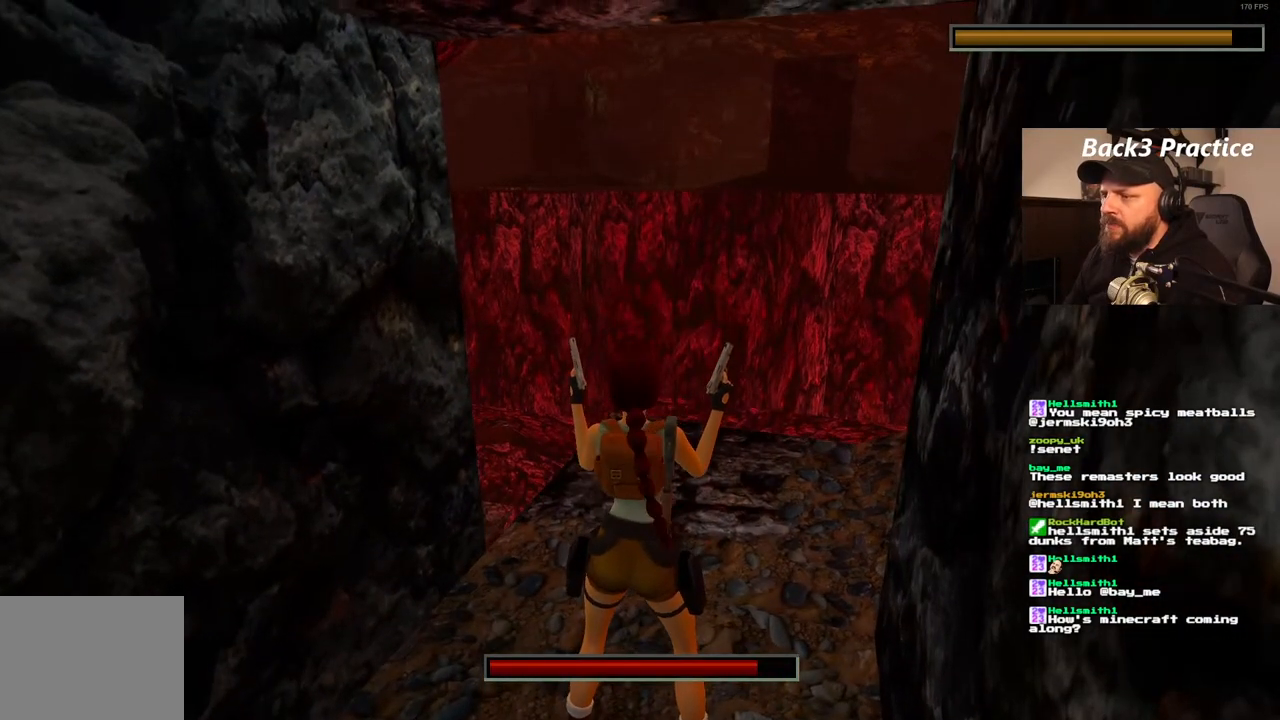
{"buttons": ["L1"], "left_stick": "center", "right_stick": "center", "events": []}
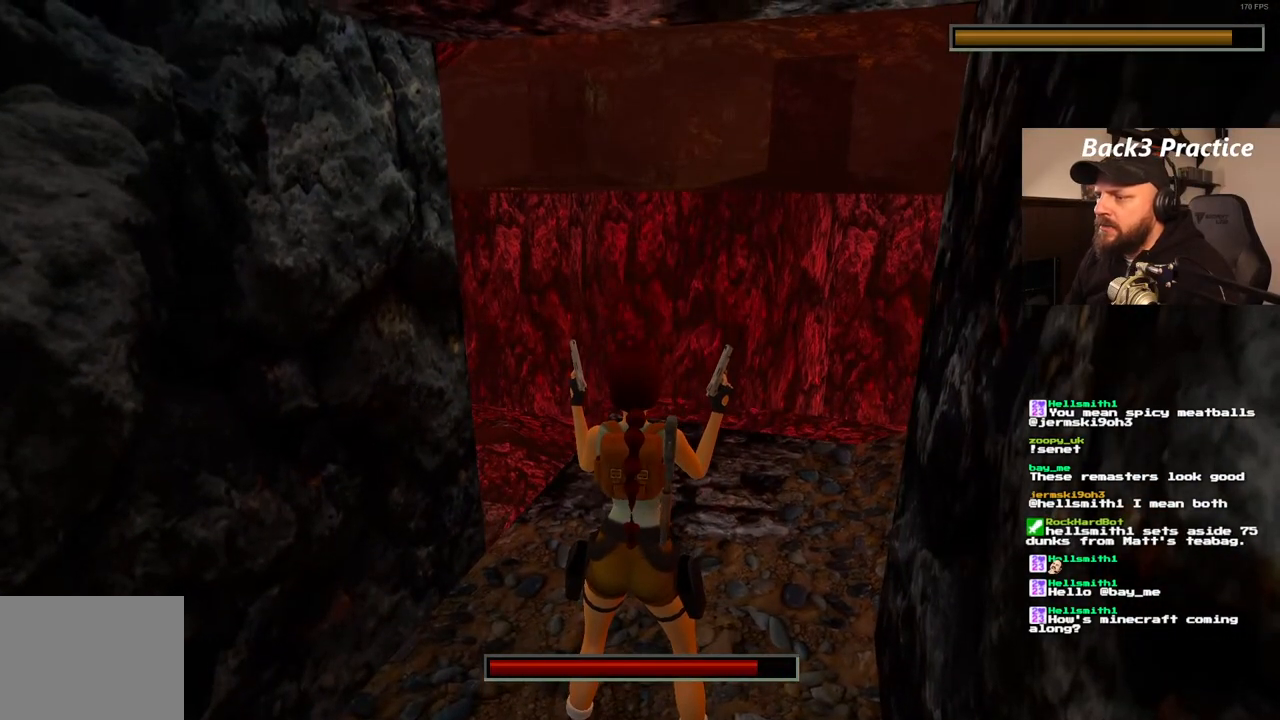
{"buttons": ["L1"], "left_stick": "center", "right_stick": "center", "events": []}
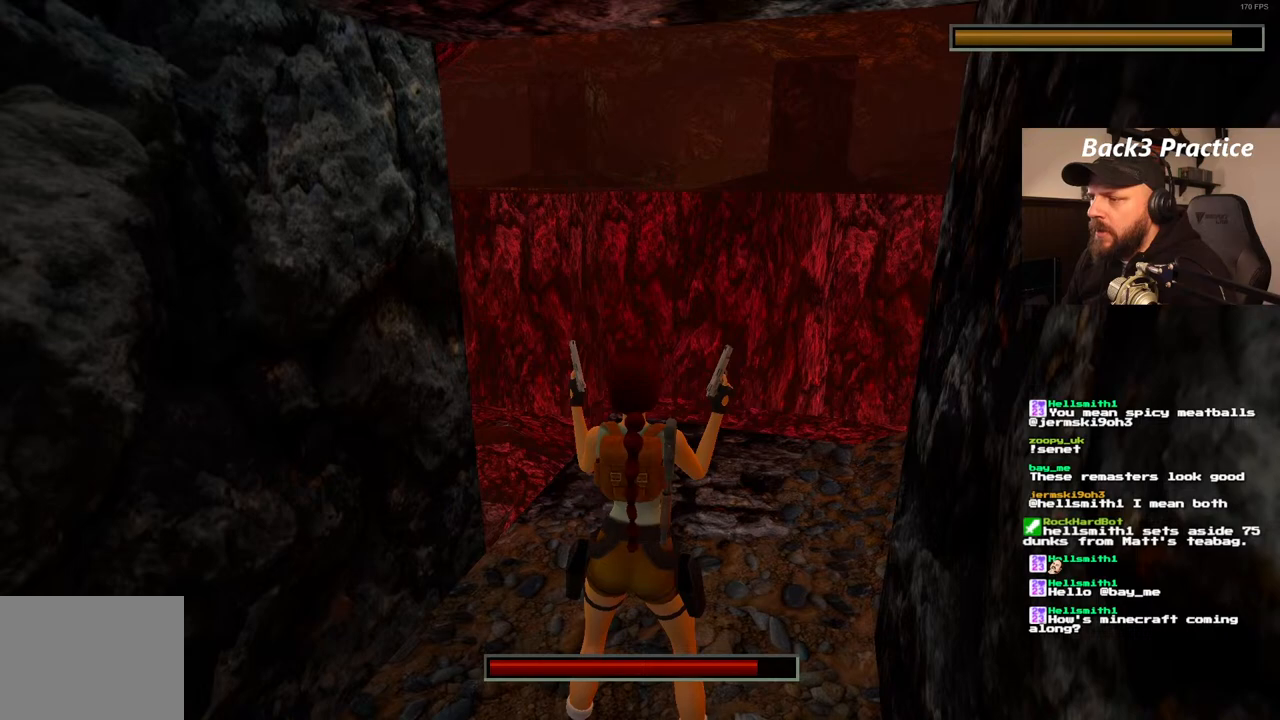
{"buttons": ["L1"], "left_stick": "center", "right_stick": "center", "events": []}
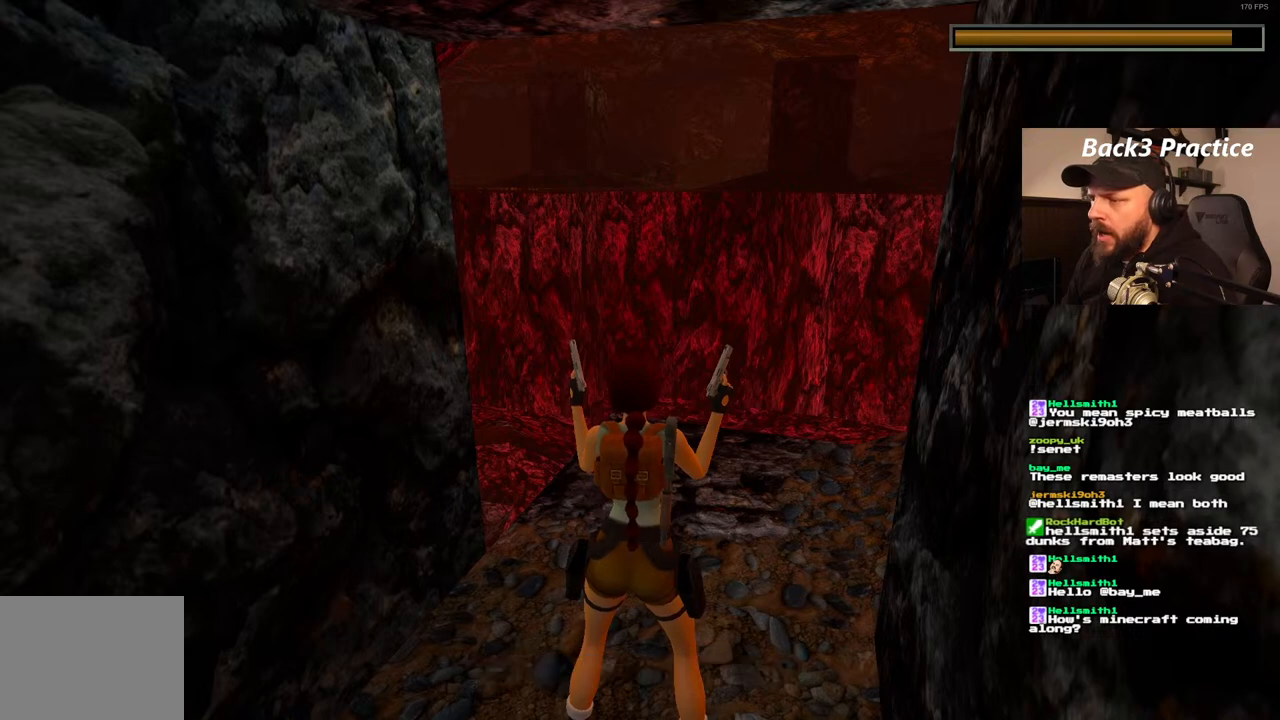
{"buttons": ["L1"], "left_stick": "center", "right_stick": "center", "events": []}
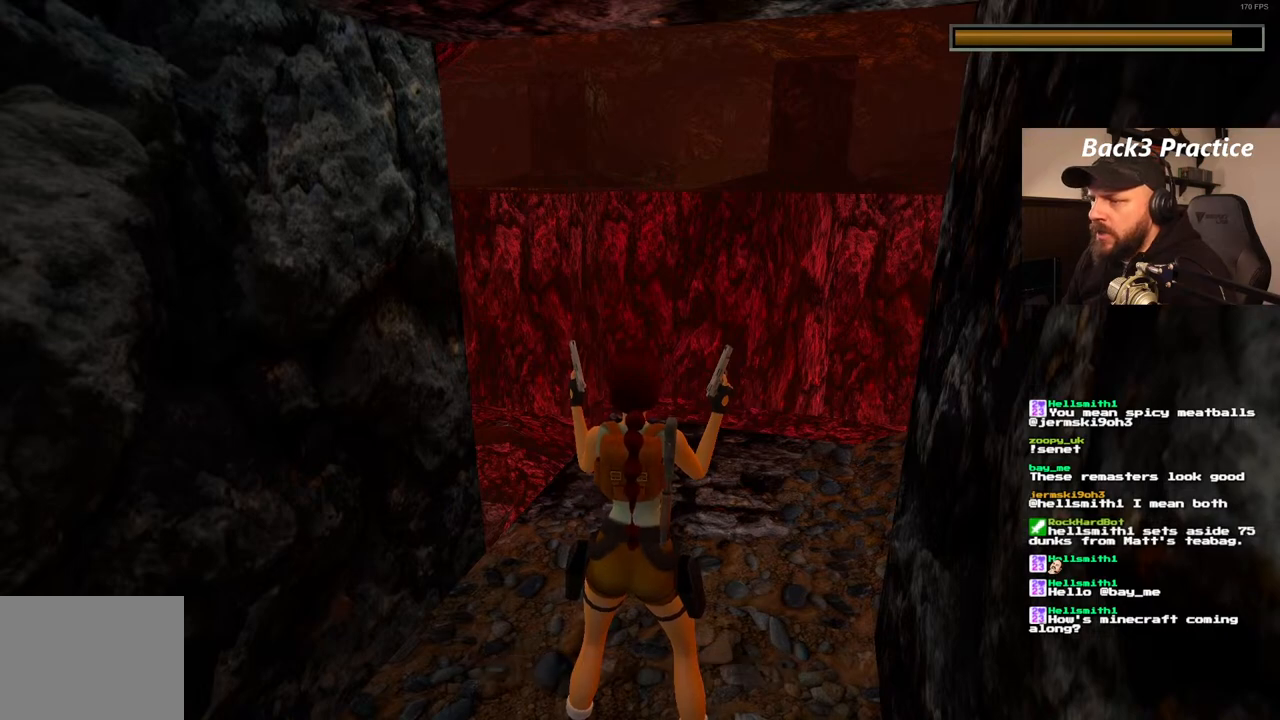
{"buttons": ["L1"], "left_stick": "center", "right_stick": "center", "events": []}
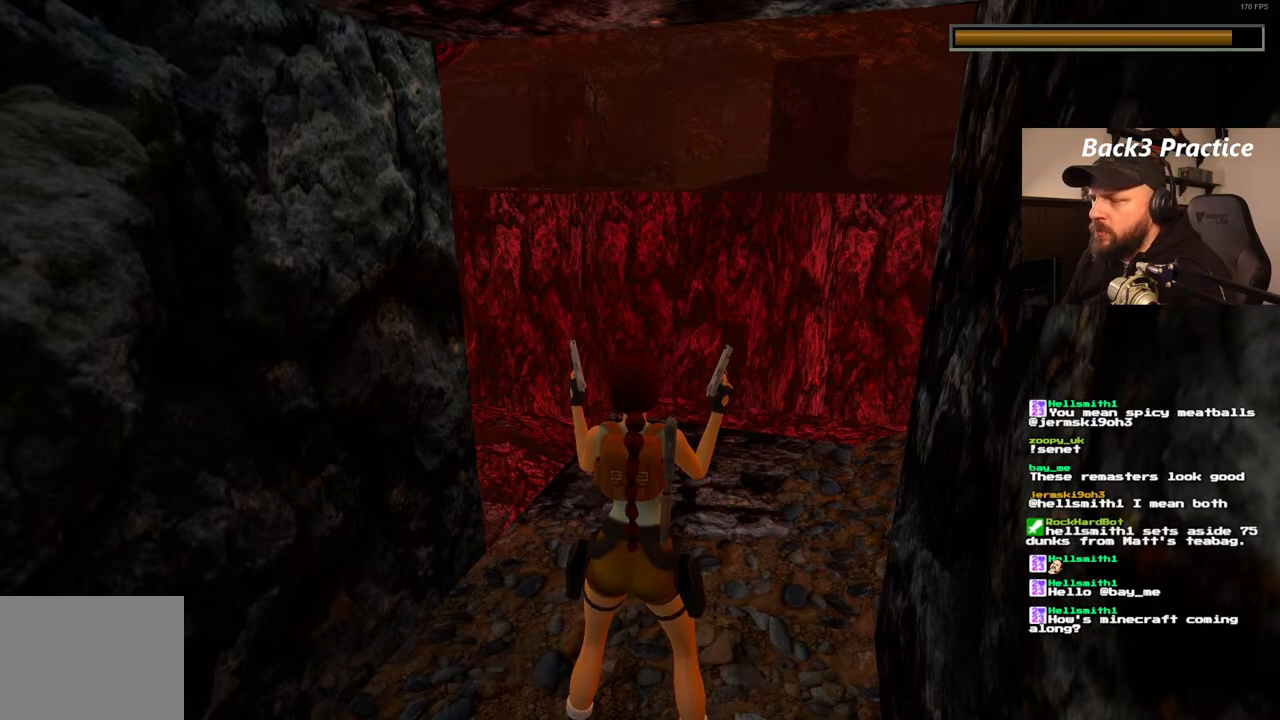
{"buttons": ["L1"], "left_stick": "center", "right_stick": "center", "events": []}
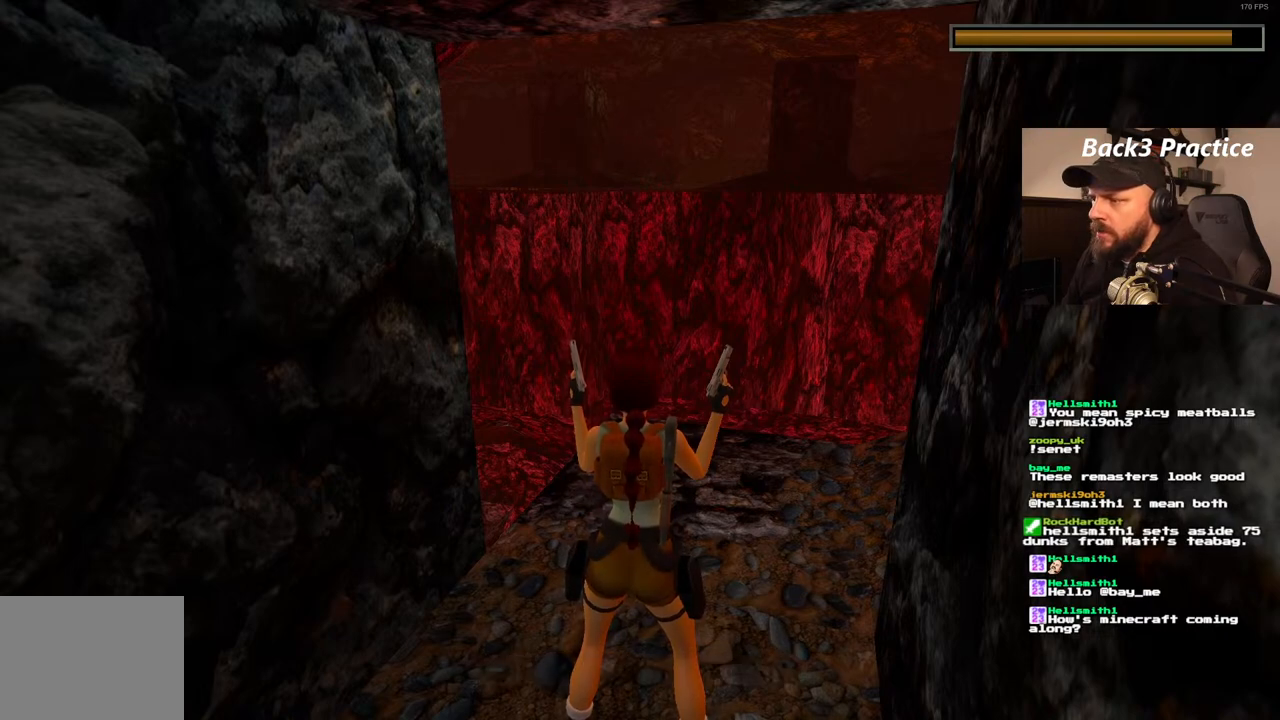
{"buttons": ["L1"], "left_stick": "center", "right_stick": "center", "events": []}
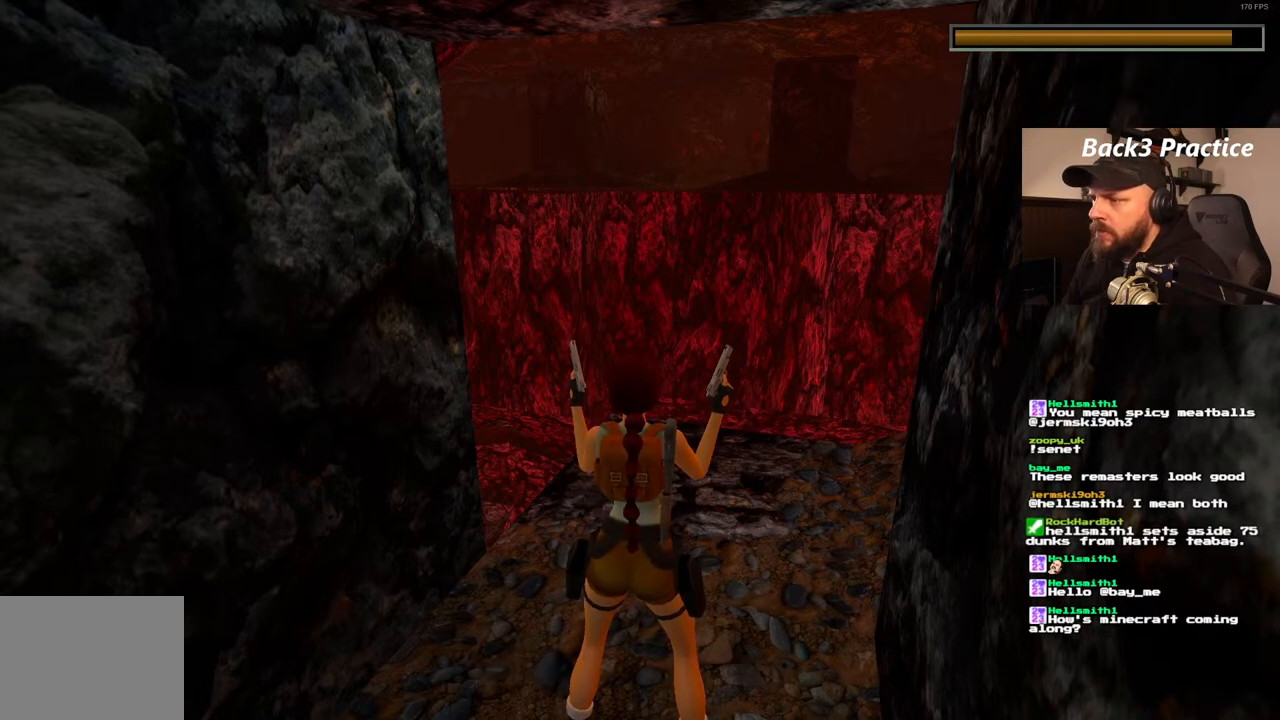
{"buttons": ["L1"], "left_stick": "center", "right_stick": "center", "events": []}
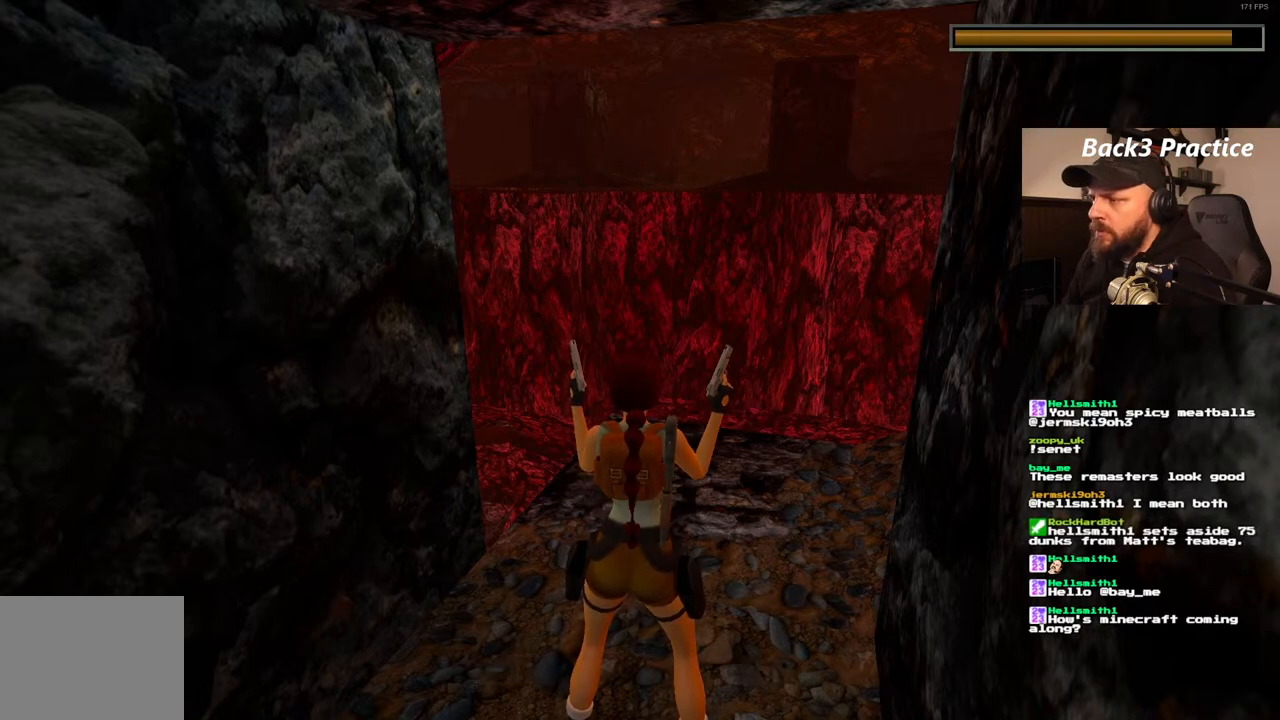
{"buttons": ["L1"], "left_stick": "center", "right_stick": "center", "events": [[283, "DPAD_RIGHT", "down"], [467, "DPAD_RIGHT", "up"]]}
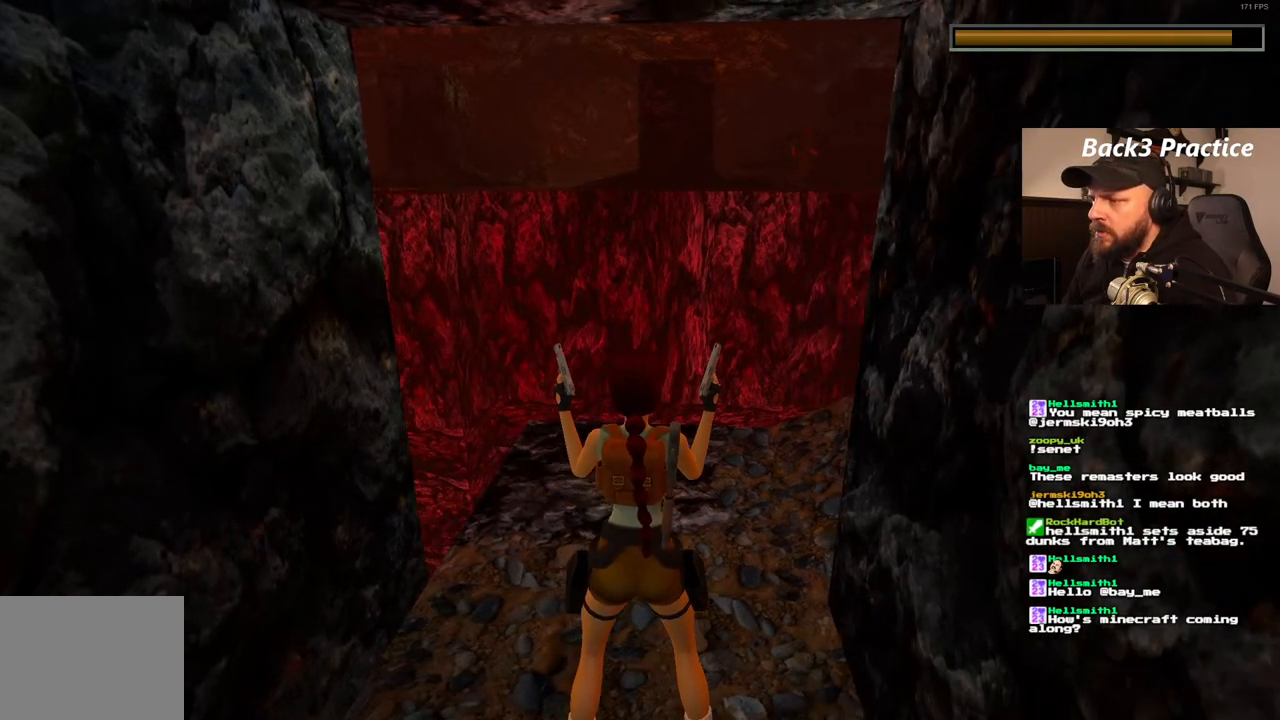
{"buttons": ["L1"], "left_stick": "center", "right_stick": "center", "events": []}
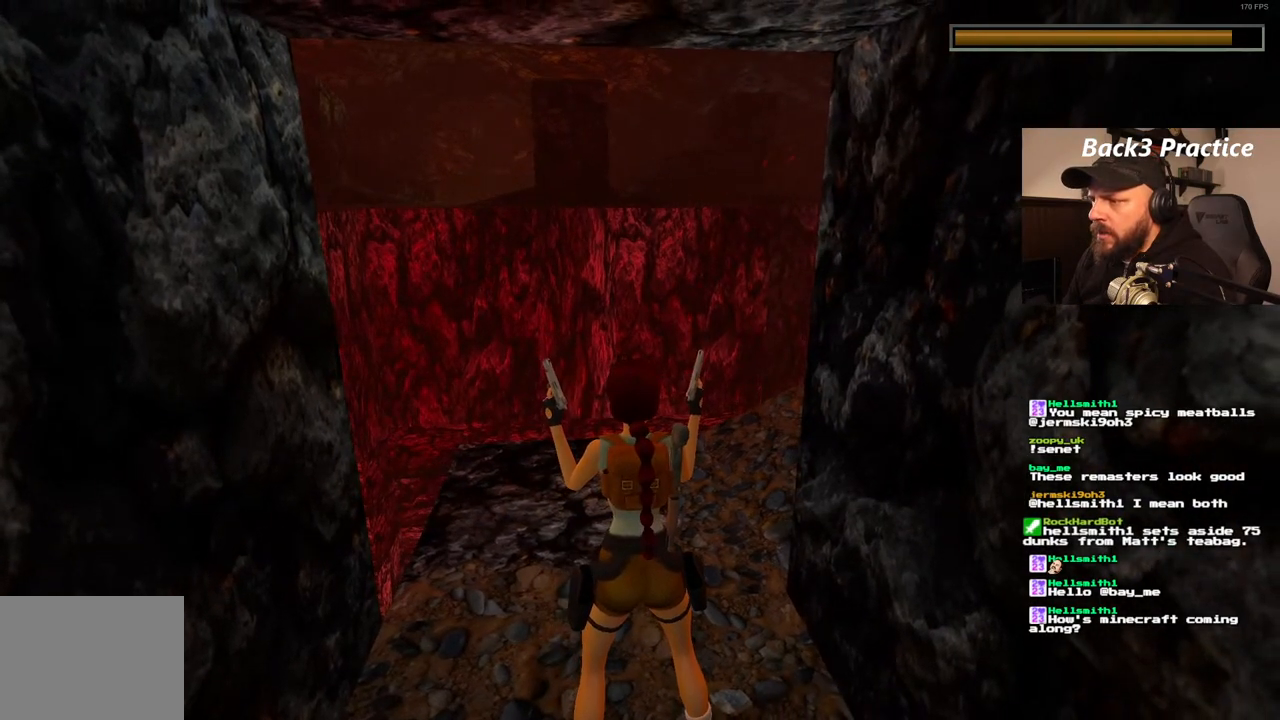
{"buttons": ["L1"], "left_stick": "center", "right_stick": "center", "events": [[350, "DPAD_RIGHT", "down"], [483, "DPAD_RIGHT", "up"]]}
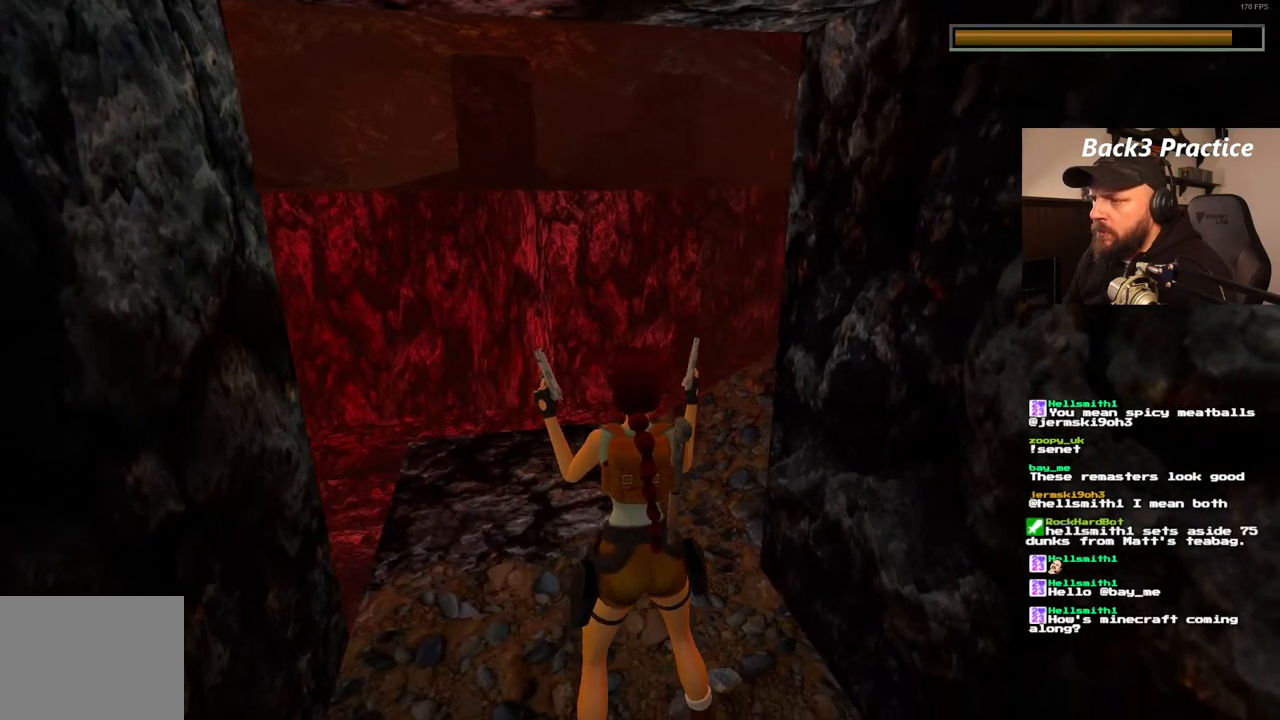
{"buttons": ["L1"], "left_stick": "center", "right_stick": "center", "events": []}
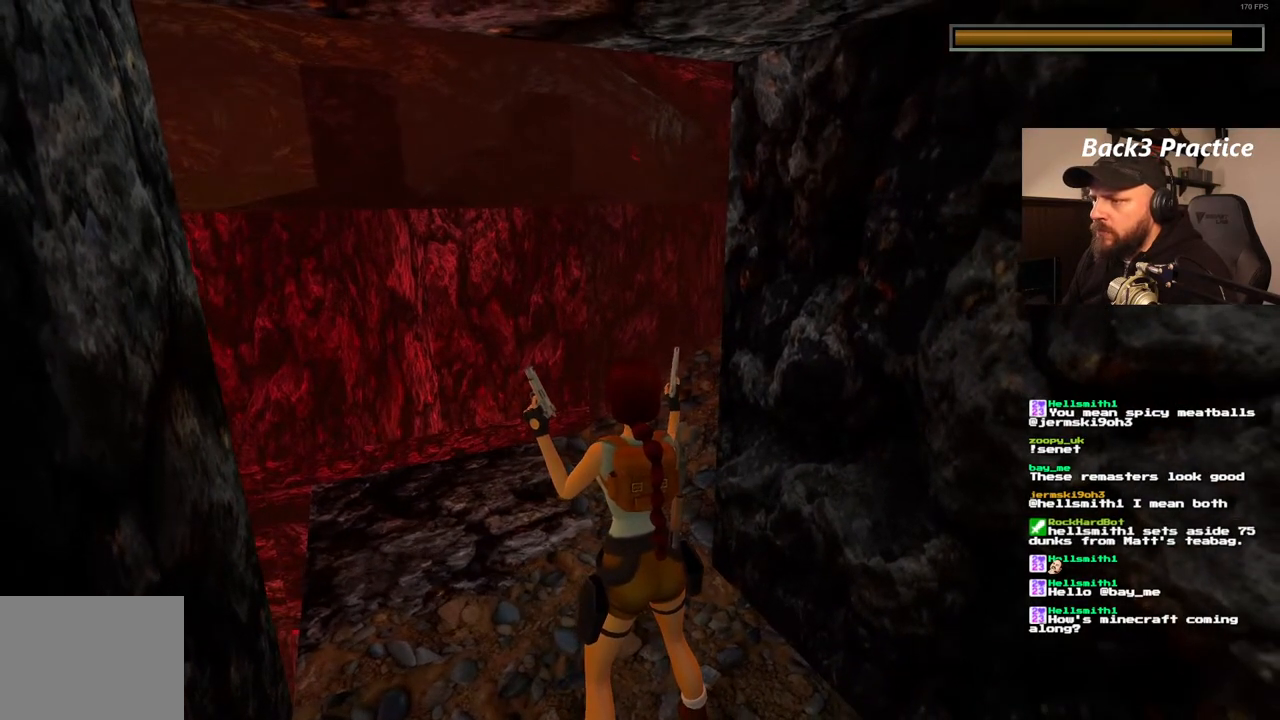
{"buttons": ["L1"], "left_stick": "center", "right_stick": "center", "events": []}
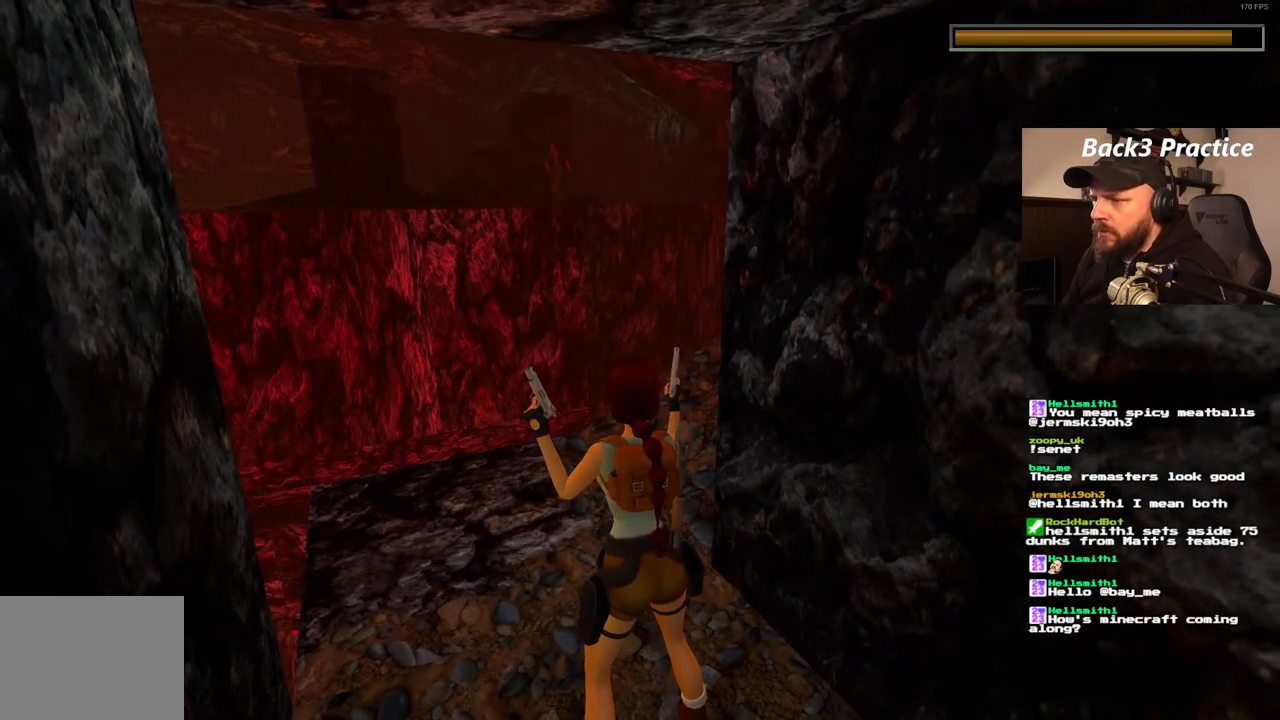
{"buttons": ["CROSS", "L1"], "left_stick": "center", "right_stick": "center", "events": [[483, "CROSS", "down"]]}
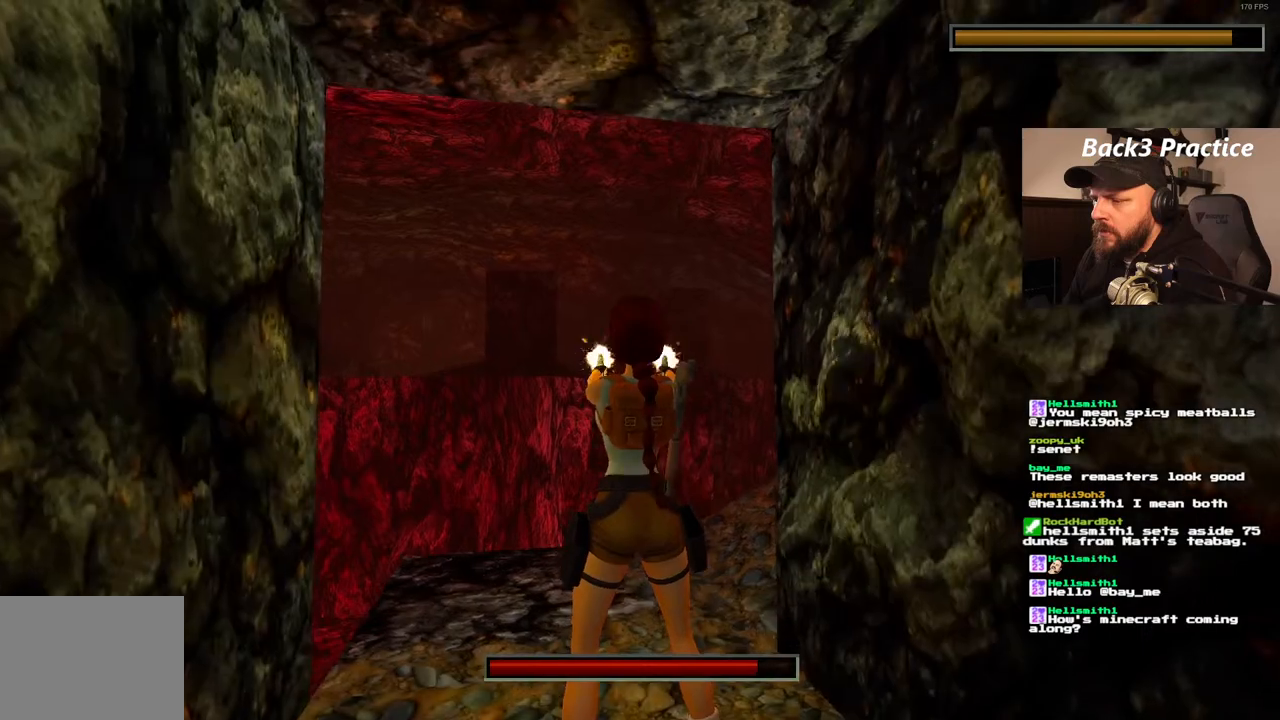
{"buttons": ["CROSS", "L1"], "left_stick": "center", "right_stick": "center", "events": []}
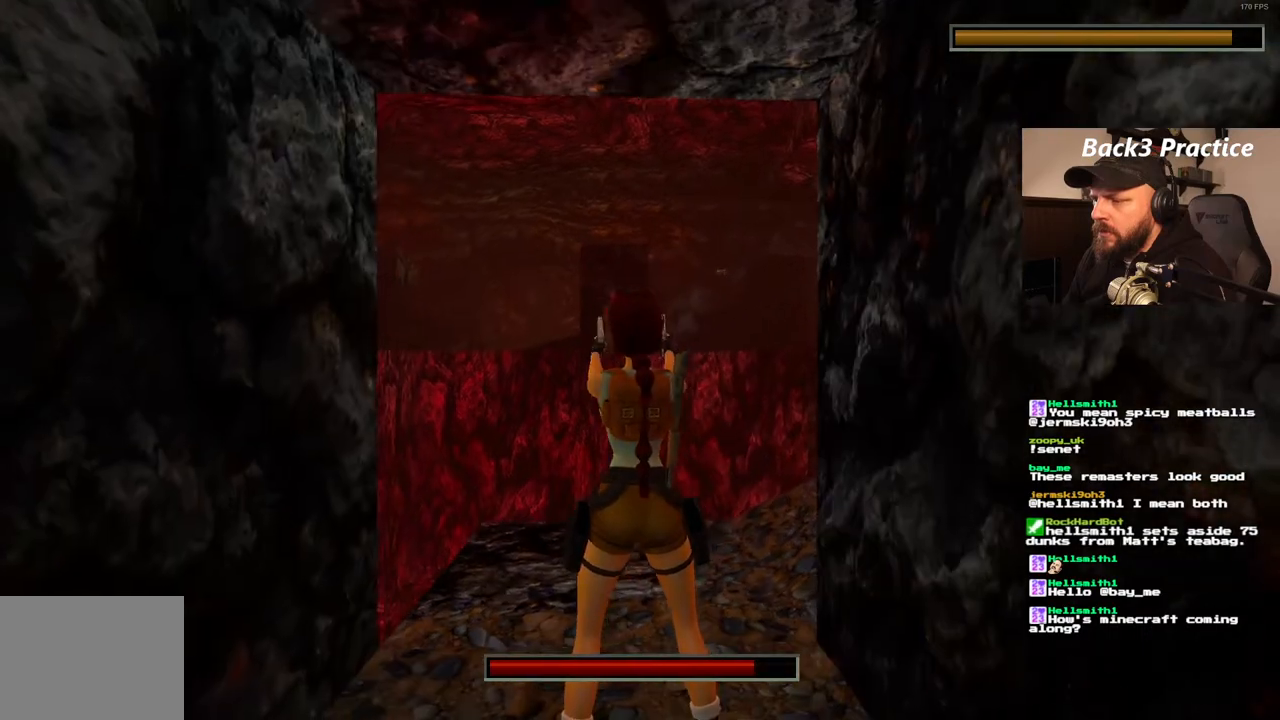
{"buttons": ["CROSS", "L1"], "left_stick": "center", "right_stick": "center", "events": []}
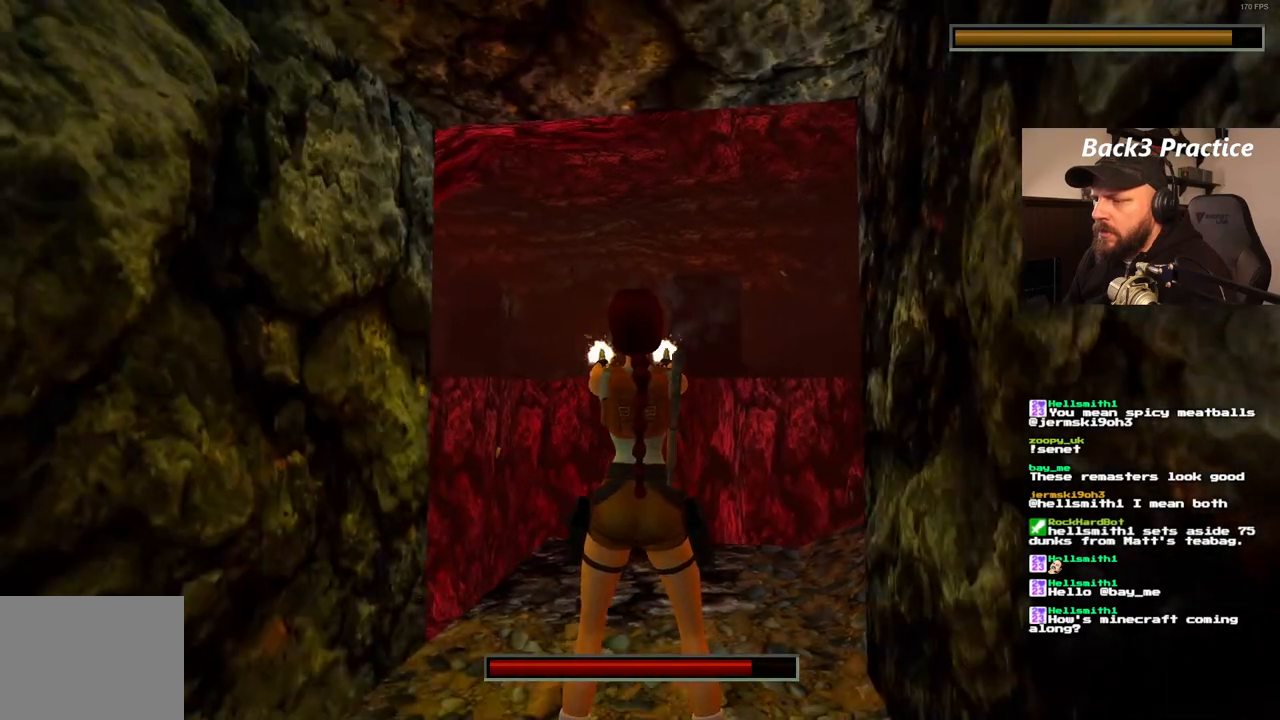
{"buttons": ["CROSS", "L1"], "left_stick": "center", "right_stick": "center", "events": []}